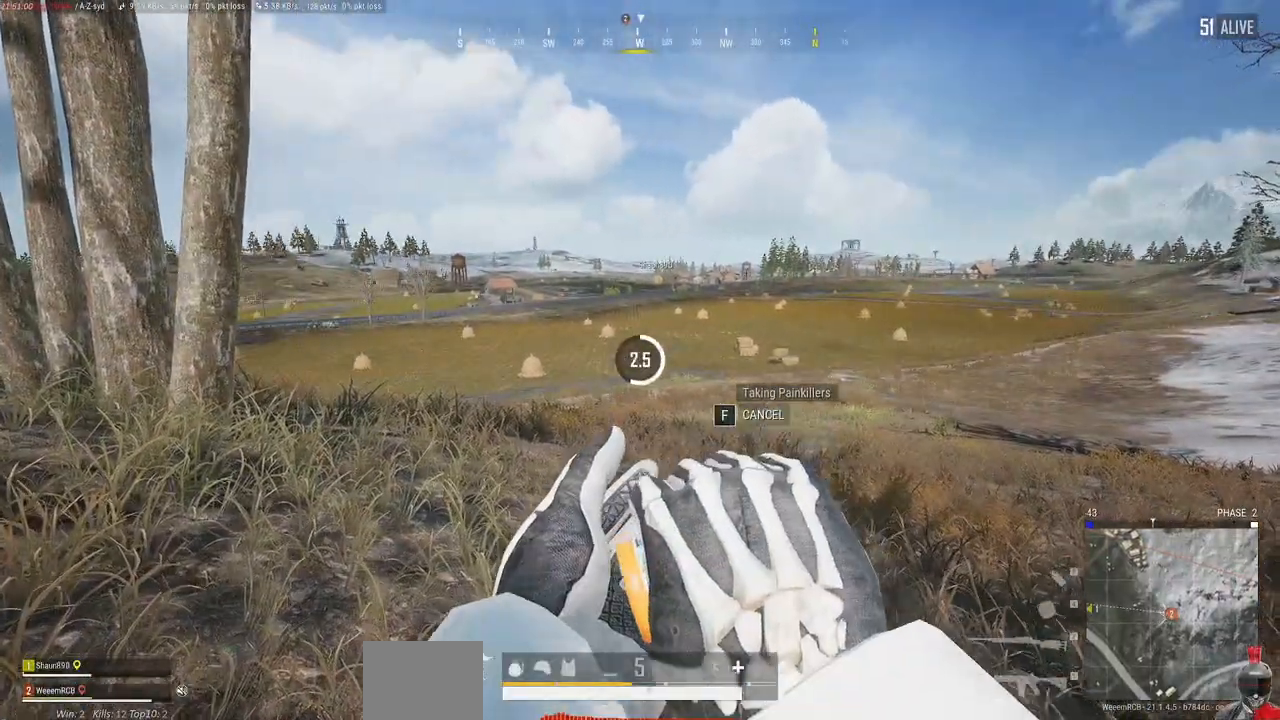
Gameplay with keyboard and mouse; each line is a JSON object with the keys and mouse buttons held at the frame after it. "events" lists presses ("down") and releases ("up") of "a", "alt", "c", "ctrl", "d", "e", "f", "q", "r", "s", "shift", "space", "tab", "w", "x", "z", "mouse_left", "mouse_wheel" and "mouse_right" between this image and that frame as [ms after this image, input, new state], when the widget could be followed in between. "mouse_left", "mouse_wheel", "mouse_right" = the "left", "wheel", "right" buttons of the "mouse" list. No other keys are recorded. "wheel" means that the mouse wheel is clicked or scrolled. Mouse movement is not recorded.
{"keys": ["a"], "mouse": [], "events": []}
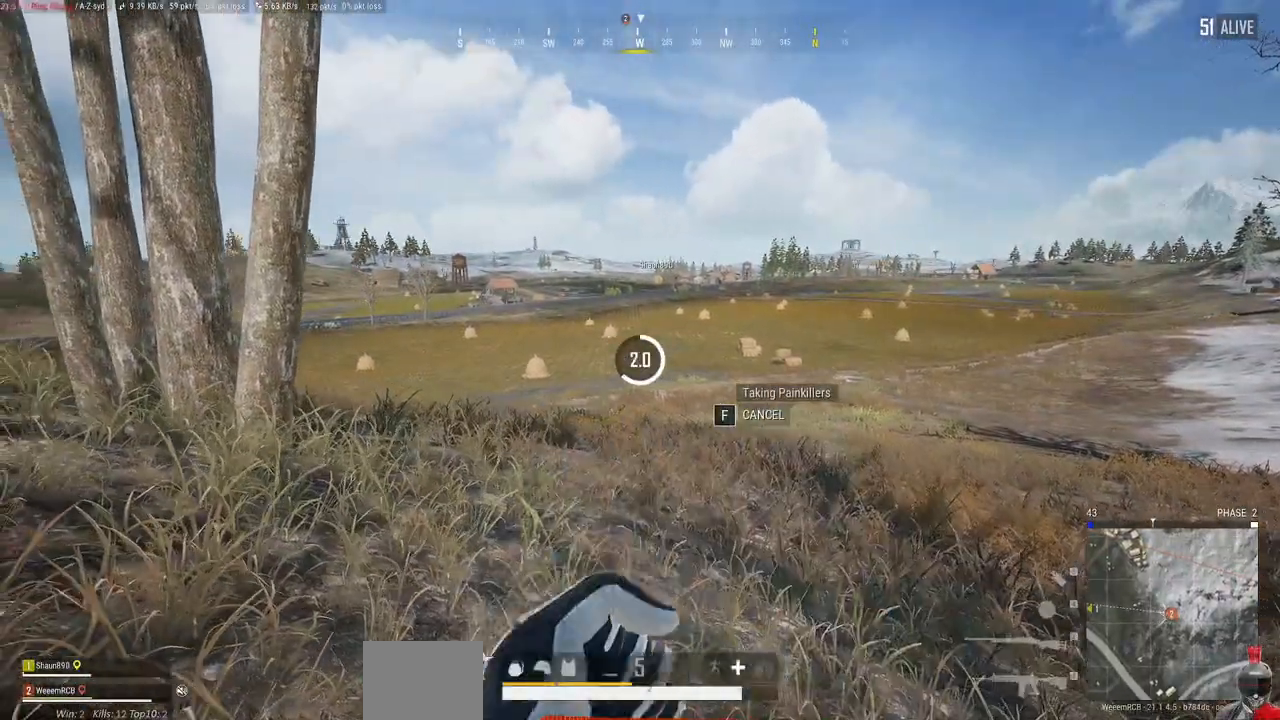
{"keys": ["a", "w"], "mouse": [], "events": [[117, "w", "down"]]}
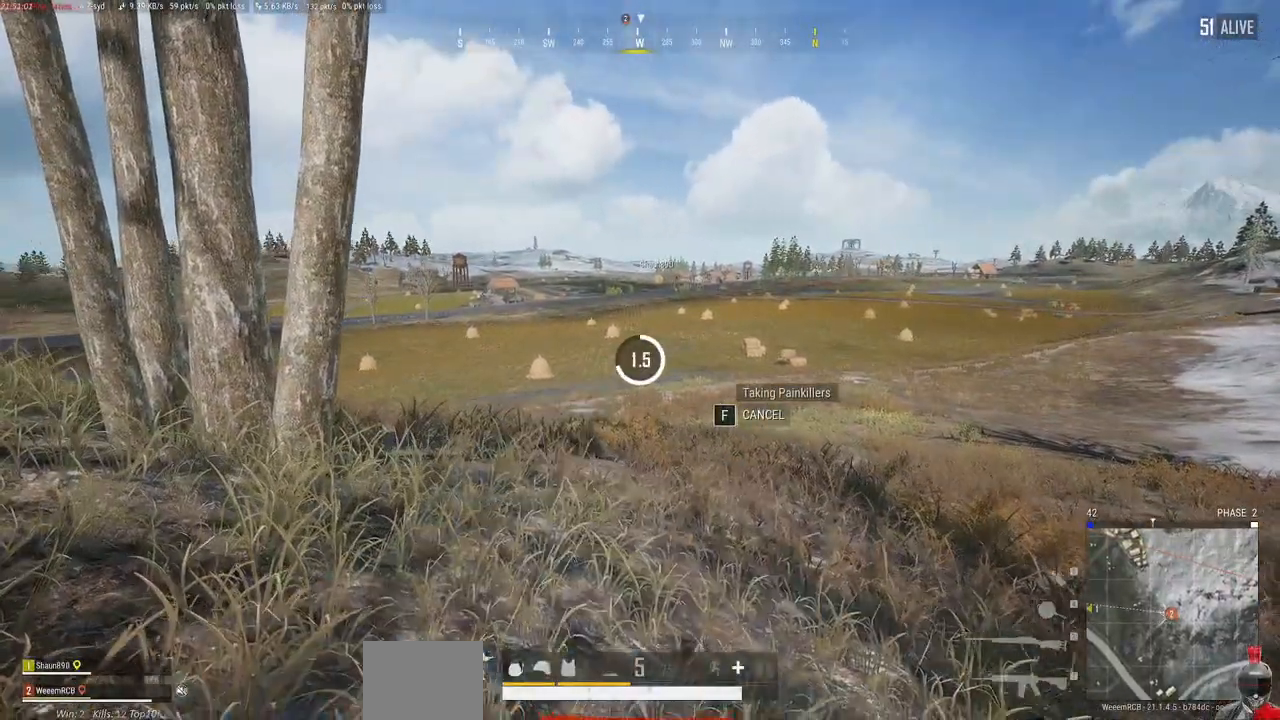
{"keys": ["w"], "mouse": [], "events": [[283, "a", "up"]]}
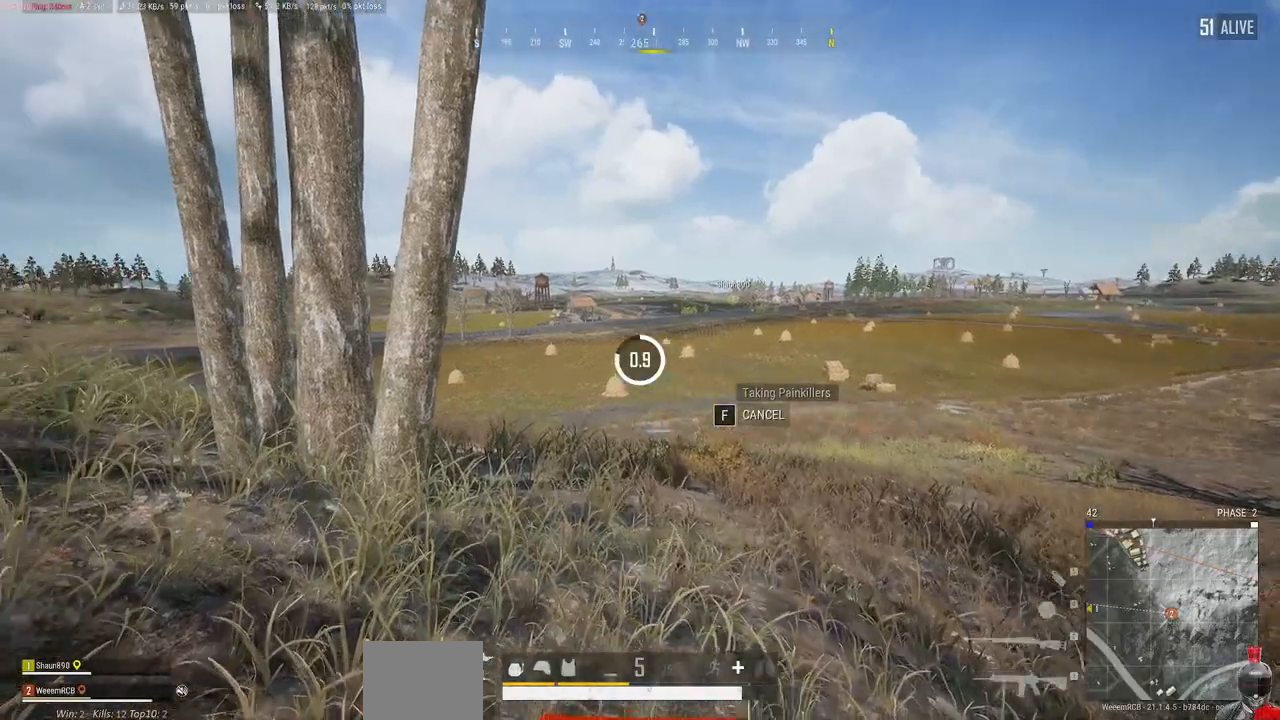
{"keys": ["d"], "mouse": [], "events": [[217, "w", "up"], [350, "d", "down"]]}
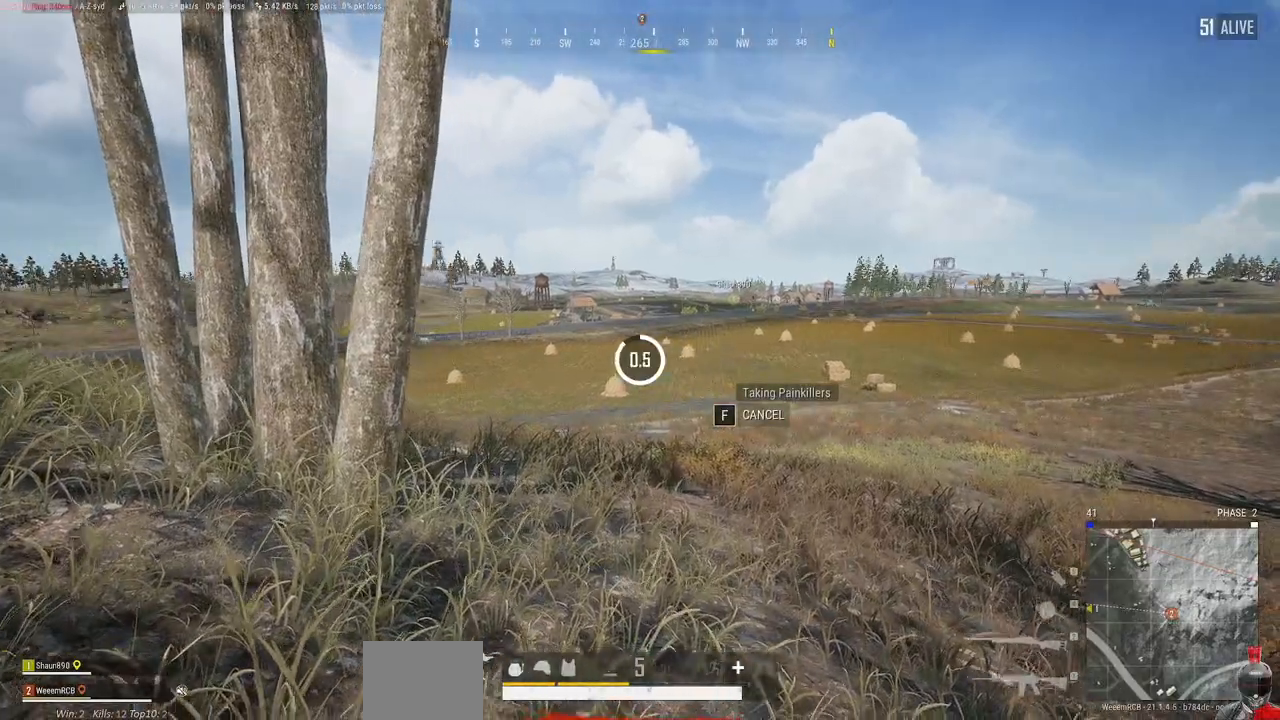
{"keys": [], "mouse": [], "events": [[317, "d", "up"]]}
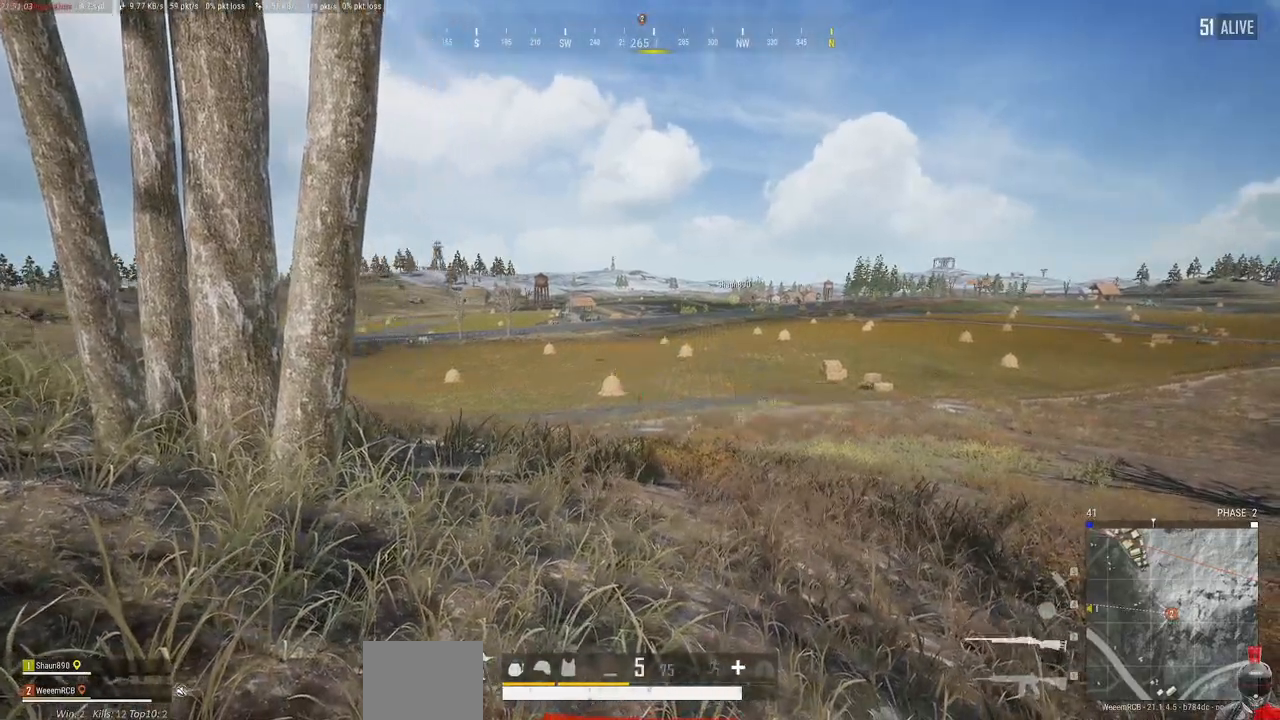
{"keys": ["w"], "mouse": [], "events": [[33, "a", "down"], [217, "a", "up"], [317, "w", "down"]]}
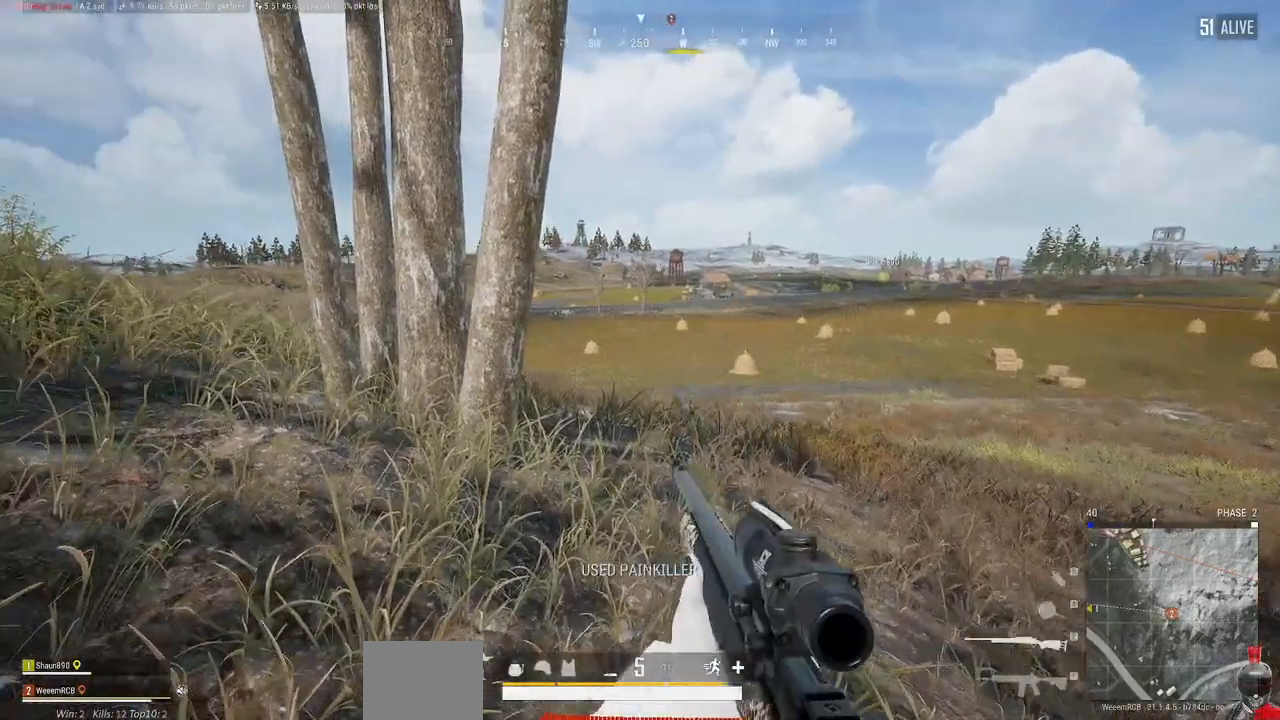
{"keys": ["shift"], "mouse": ["right"], "events": [[117, "w", "up"], [150, "mouse_right", "down"], [383, "shift", "down"]]}
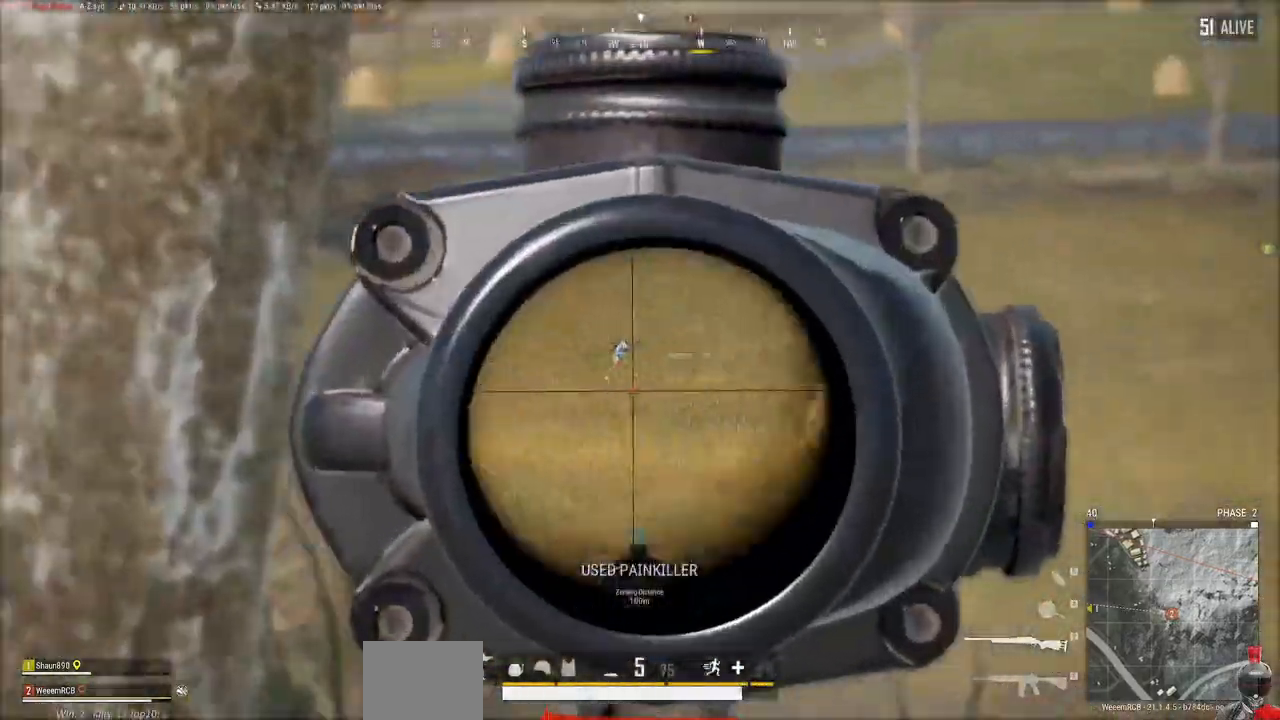
{"keys": ["shift"], "mouse": ["right"], "events": []}
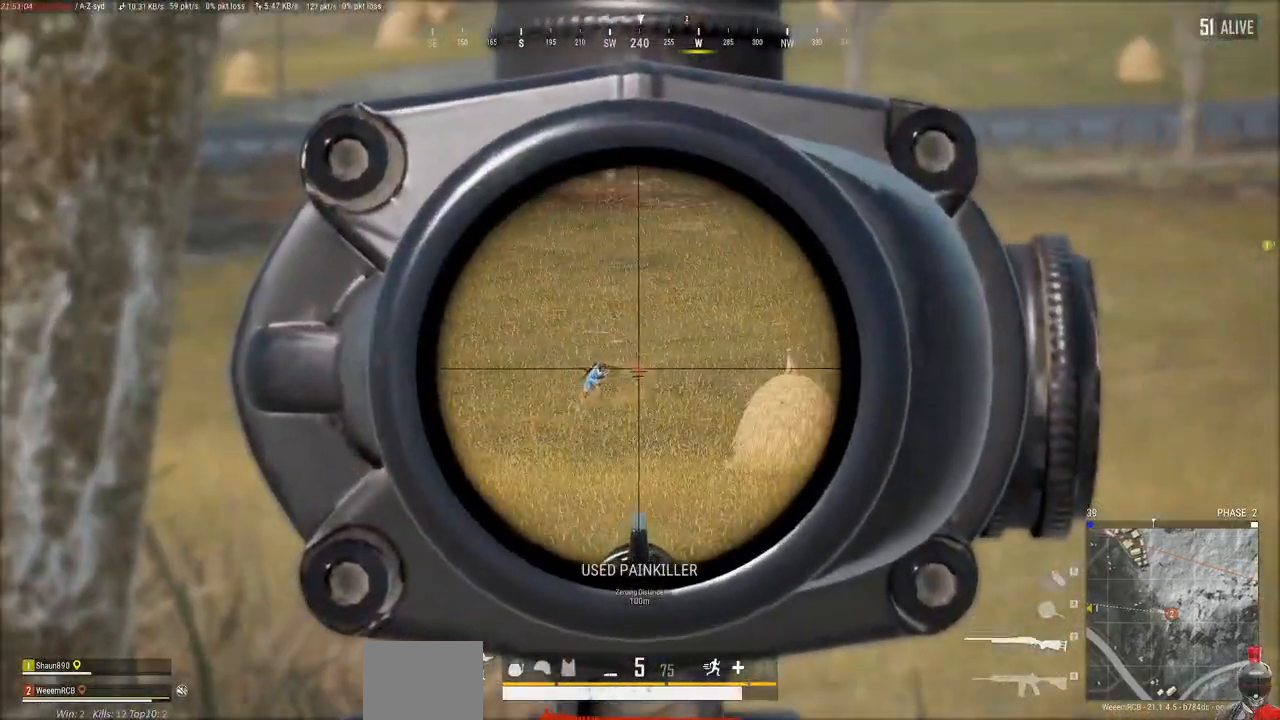
{"keys": [], "mouse": ["right"], "events": [[150, "mouse_left", "down"], [233, "mouse_left", "up"], [433, "shift", "up"]]}
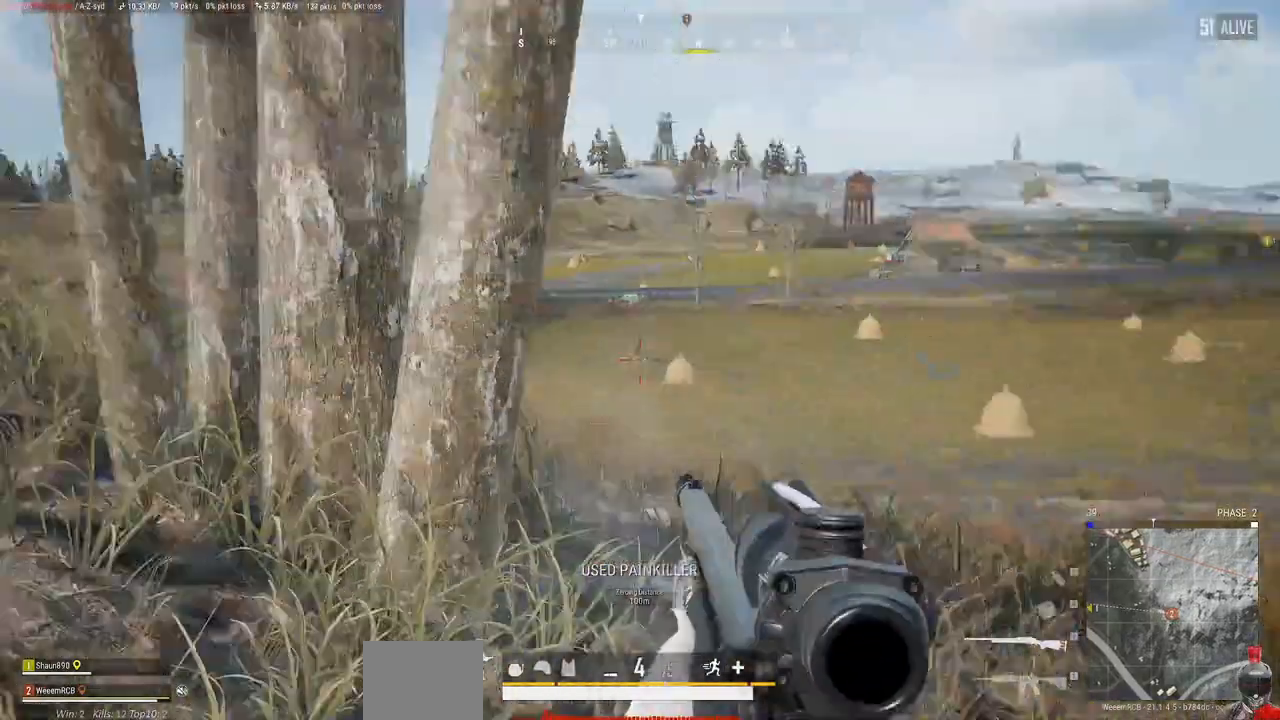
{"keys": [], "mouse": ["right"], "events": [[283, "a", "down"], [500, "a", "up"]]}
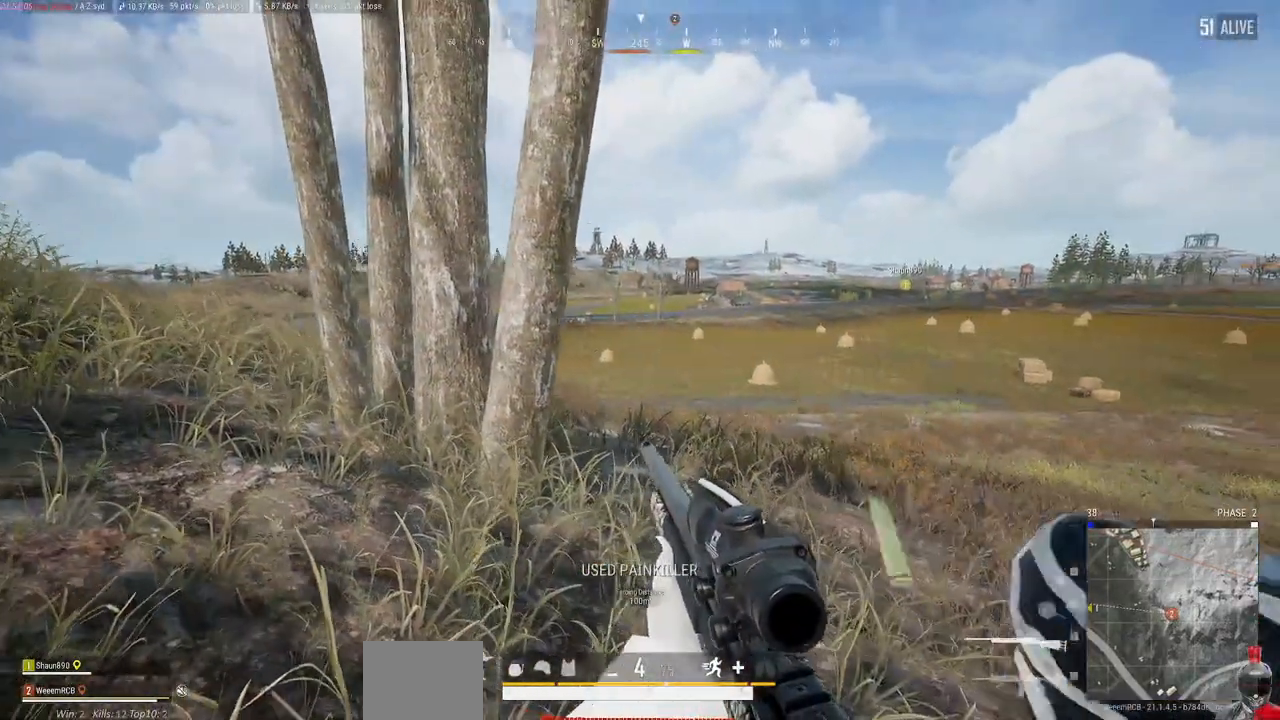
{"keys": [], "mouse": ["right"], "events": [[350, "a", "down"], [483, "a", "up"]]}
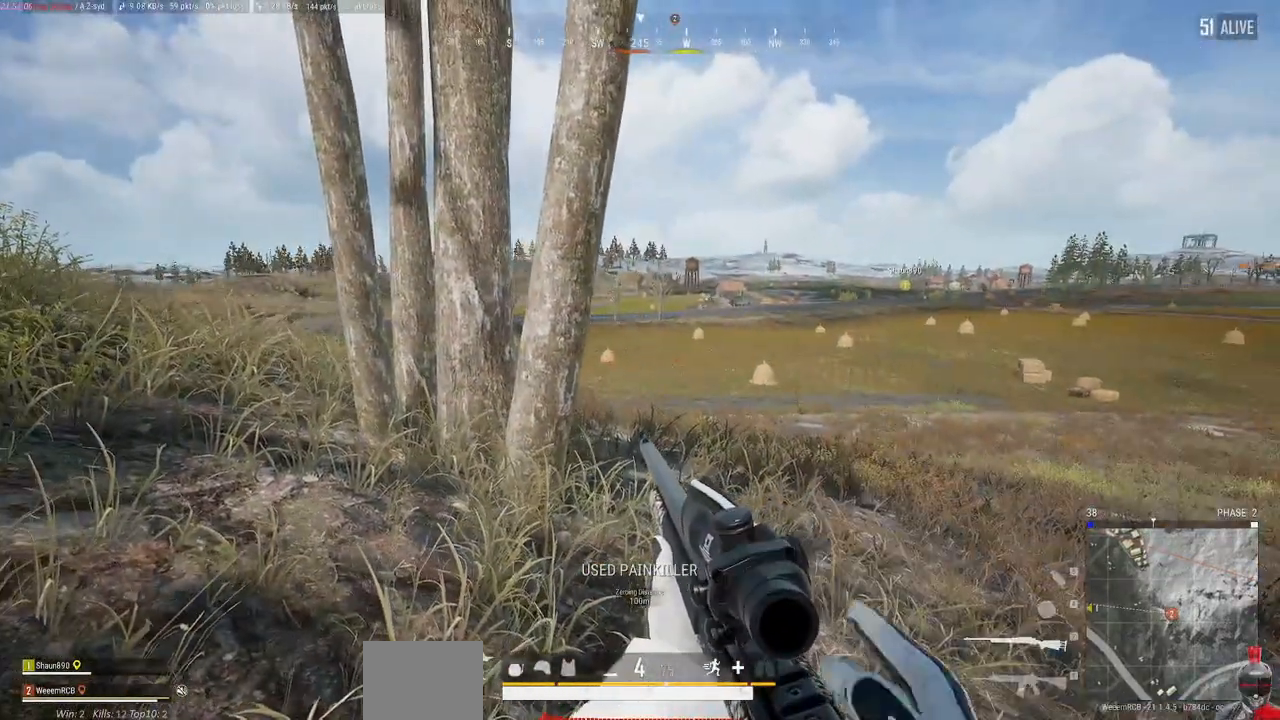
{"keys": [], "mouse": ["right"], "events": []}
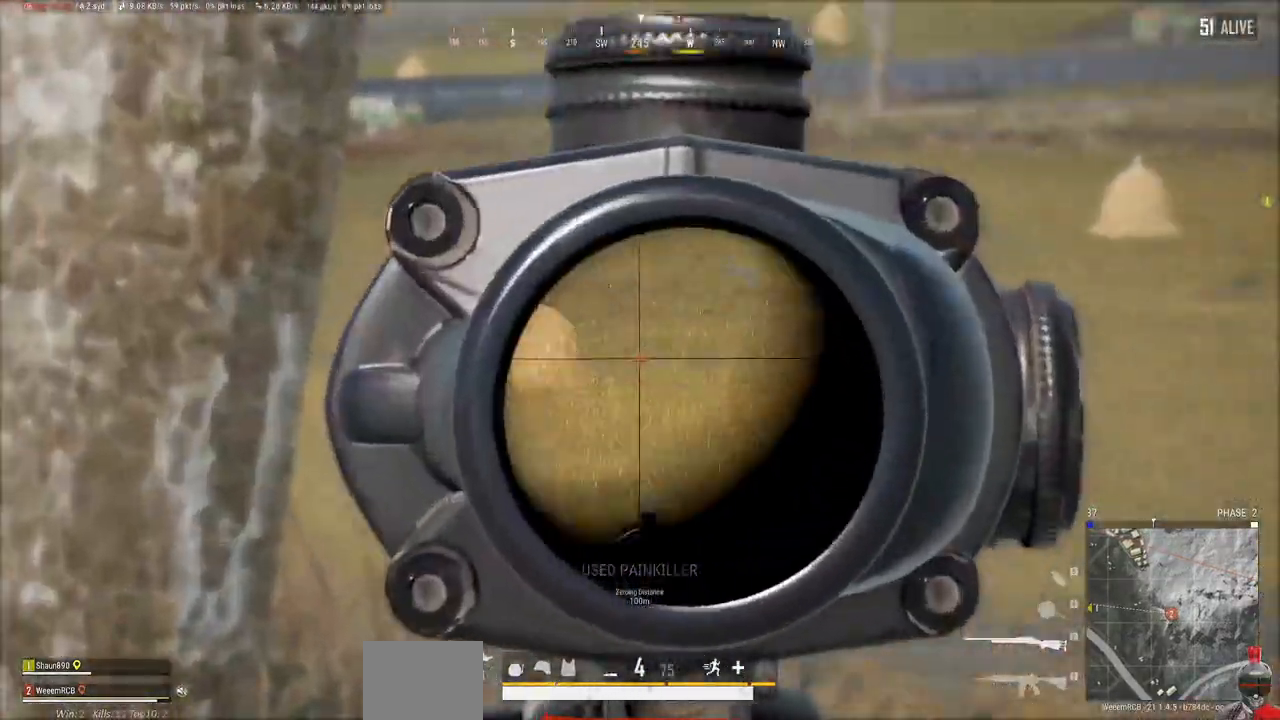
{"keys": [], "mouse": ["right"], "events": []}